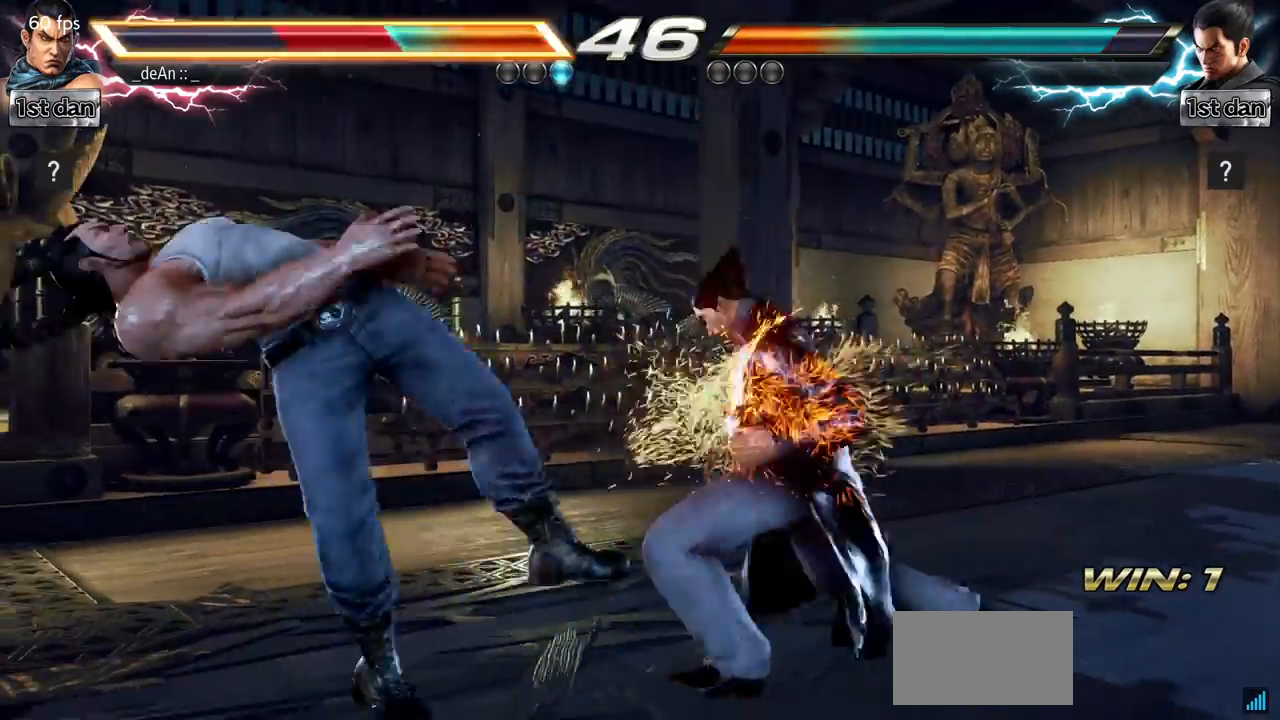
Gameplay with a controller (arcade stick); each line is a JSON object with the inputs held at the frame after it. "events" lists button and stick changes between this image and that frame as [ms after this image, input, new state], when the widget could be followed in between. Not read: L3 R3.
{"buttons": [], "left_stick": "left", "events": [[267, "SQUARE", "down"], [351, "SQUARE", "up"]]}
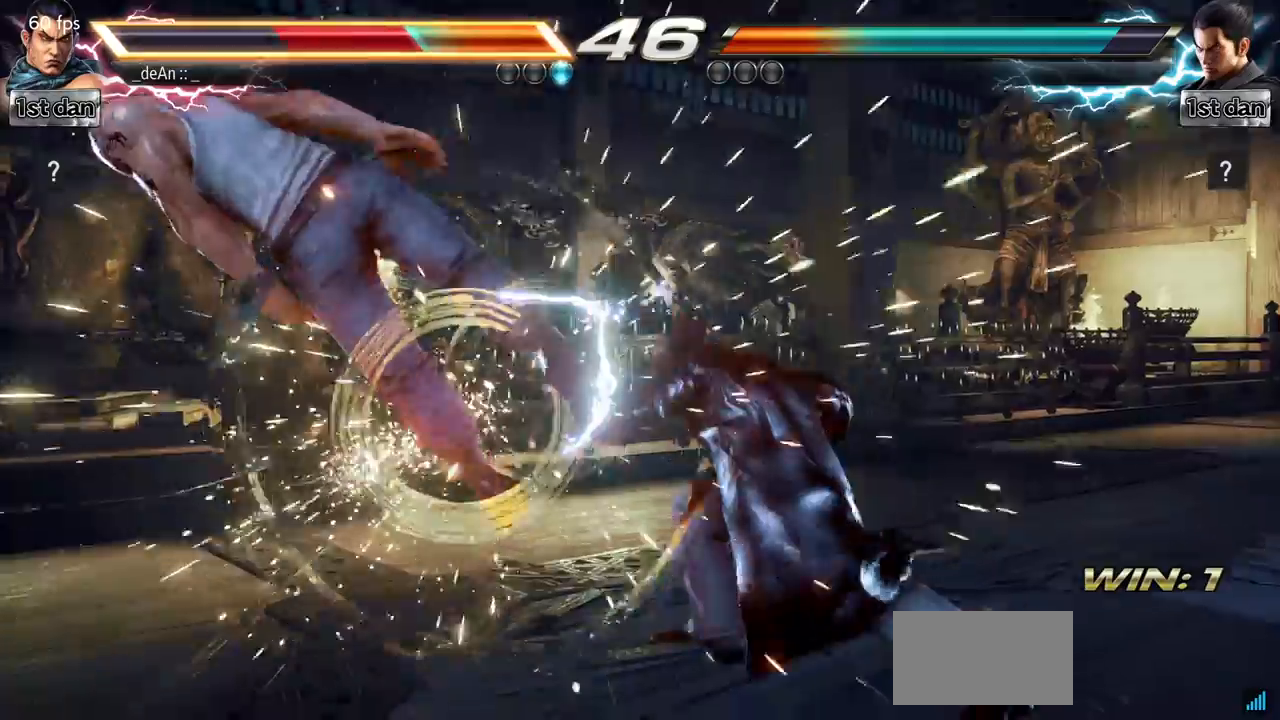
{"buttons": ["SQUARE"], "left_stick": "down-left"}
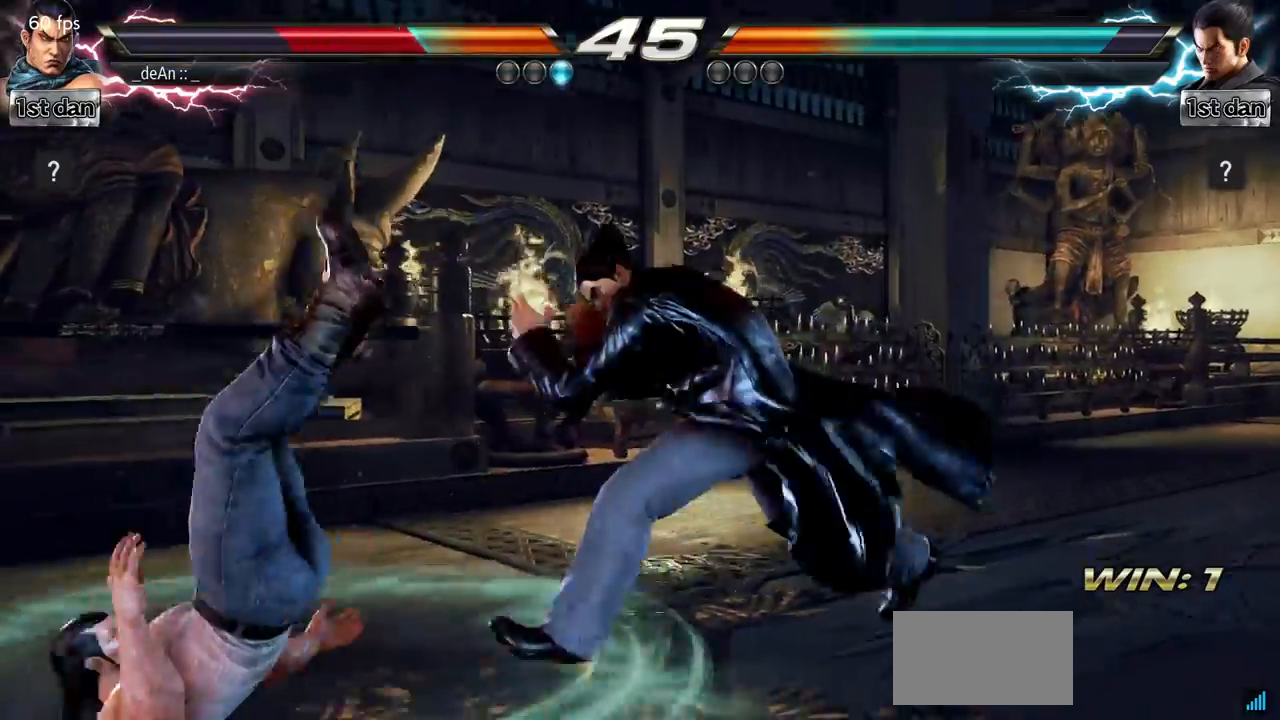
{"buttons": [], "left_stick": "left", "events": [[50, "SQUARE", "up"], [167, "left_stick", "left"], [200, "SQUARE", "down"], [234, "TRIANGLE", "down"], [250, "TRIANGLE", "up"], [300, "SQUARE", "up"], [384, "SQUARE", "down"], [501, "SQUARE", "up"]]}
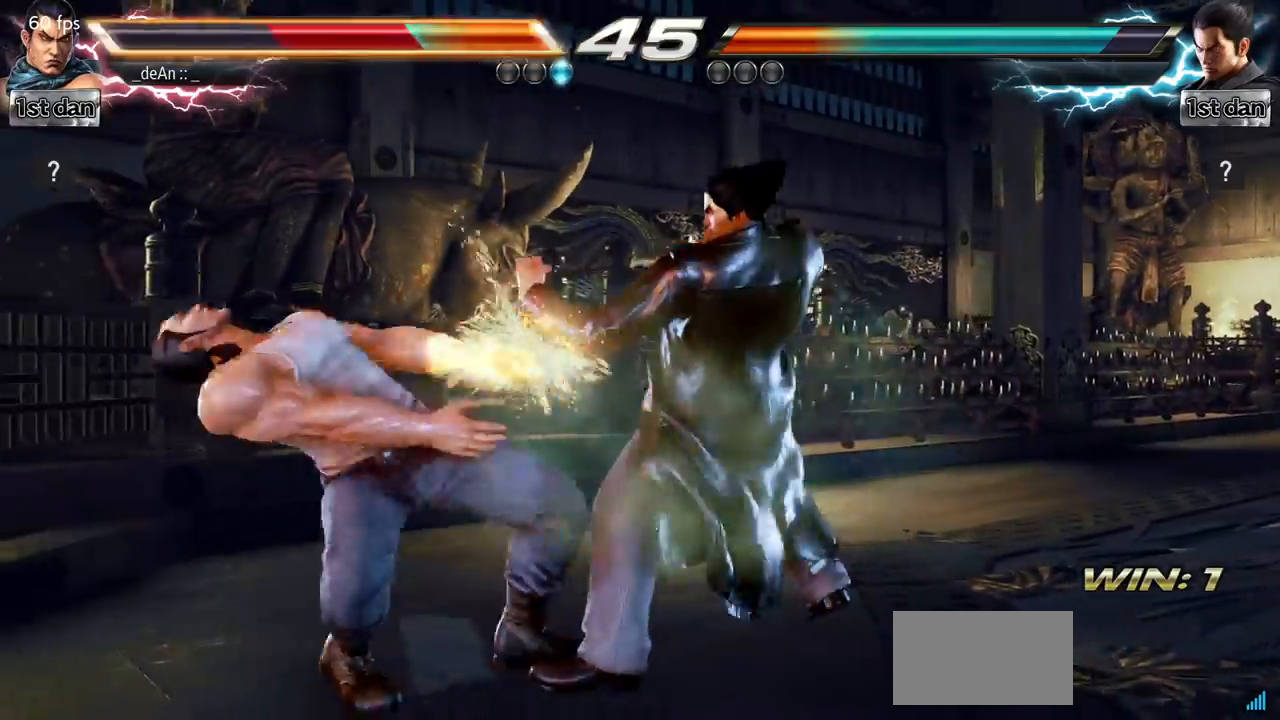
{"buttons": [], "left_stick": "left", "events": [[66, "SQUARE", "down"], [167, "SQUARE", "up"]]}
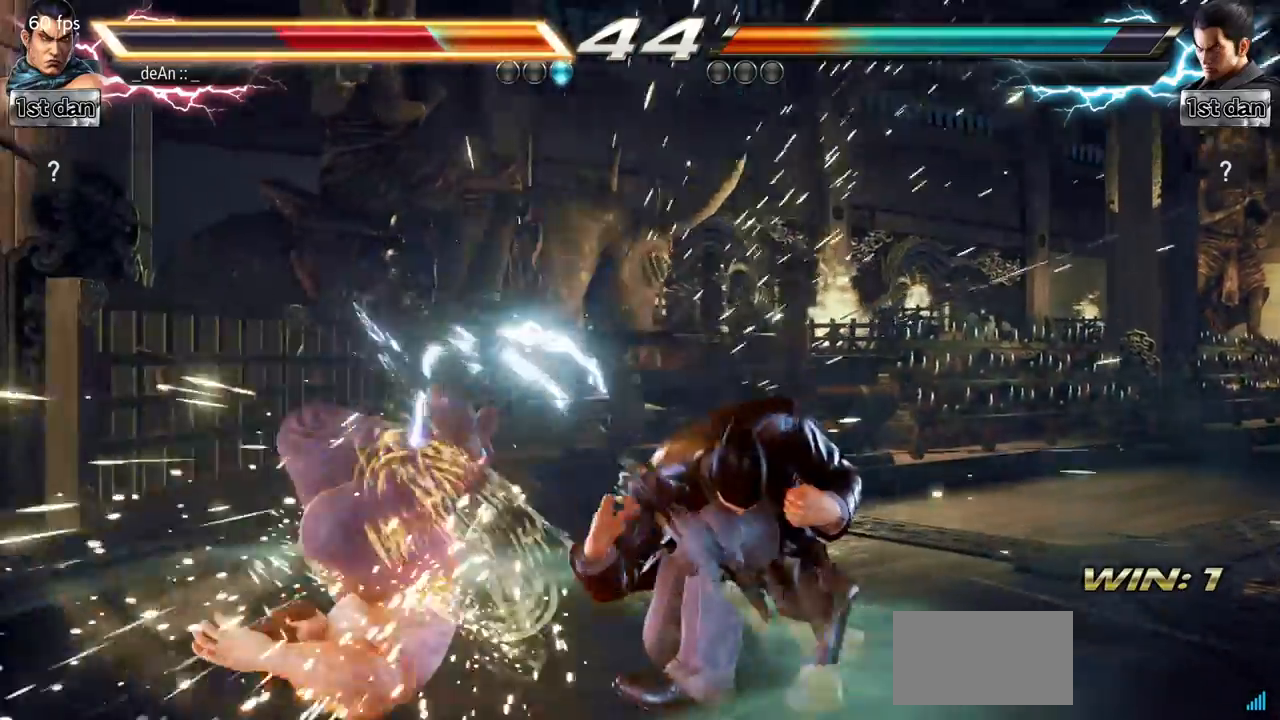
{"buttons": [], "left_stick": "left"}
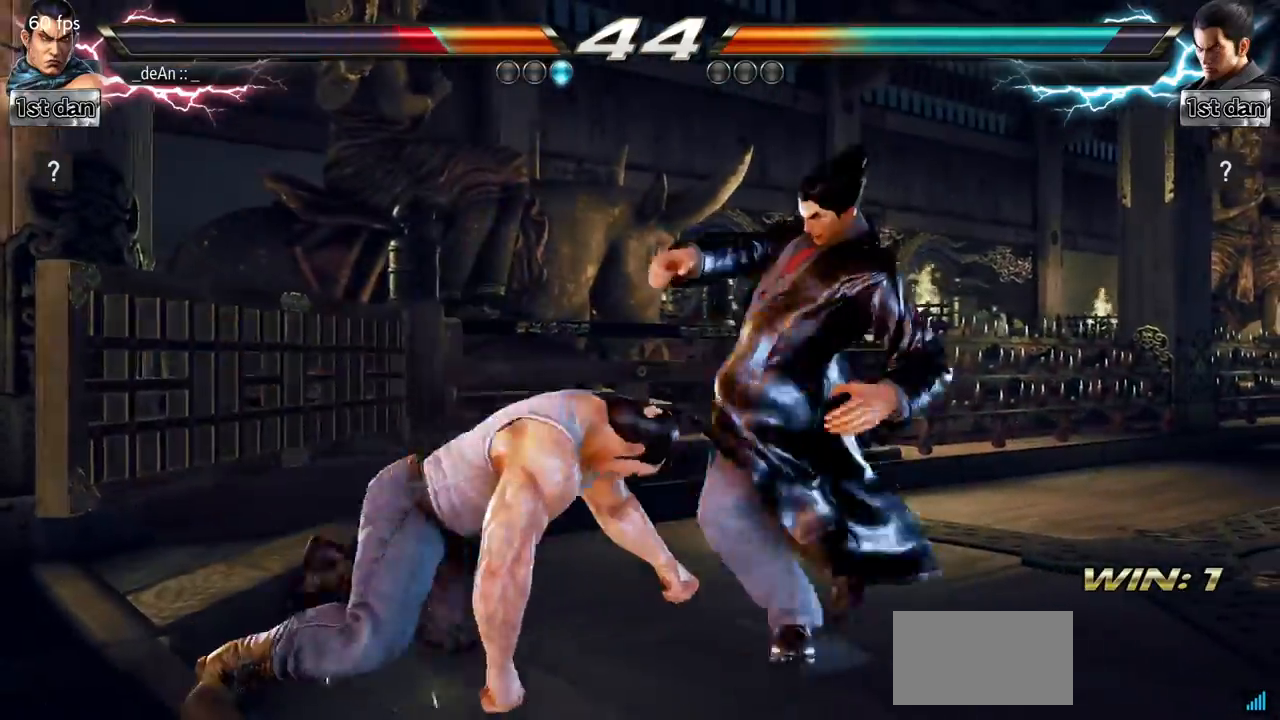
{"buttons": [], "left_stick": "center", "events": [[200, "left_stick", "down"], [450, "left_stick", "center"]]}
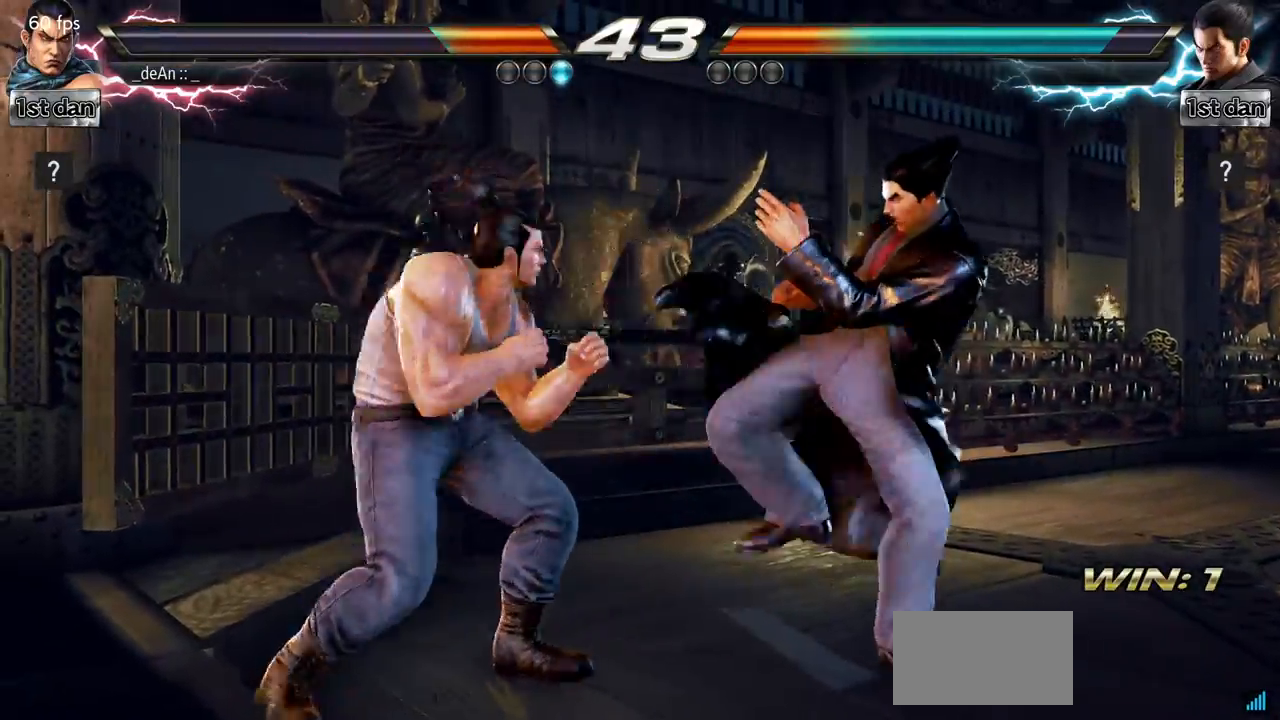
{"buttons": [], "left_stick": "center", "events": [[150, "SQUARE", "down"], [217, "TRIANGLE", "down"], [317, "SQUARE", "up"], [334, "TRIANGLE", "up"]]}
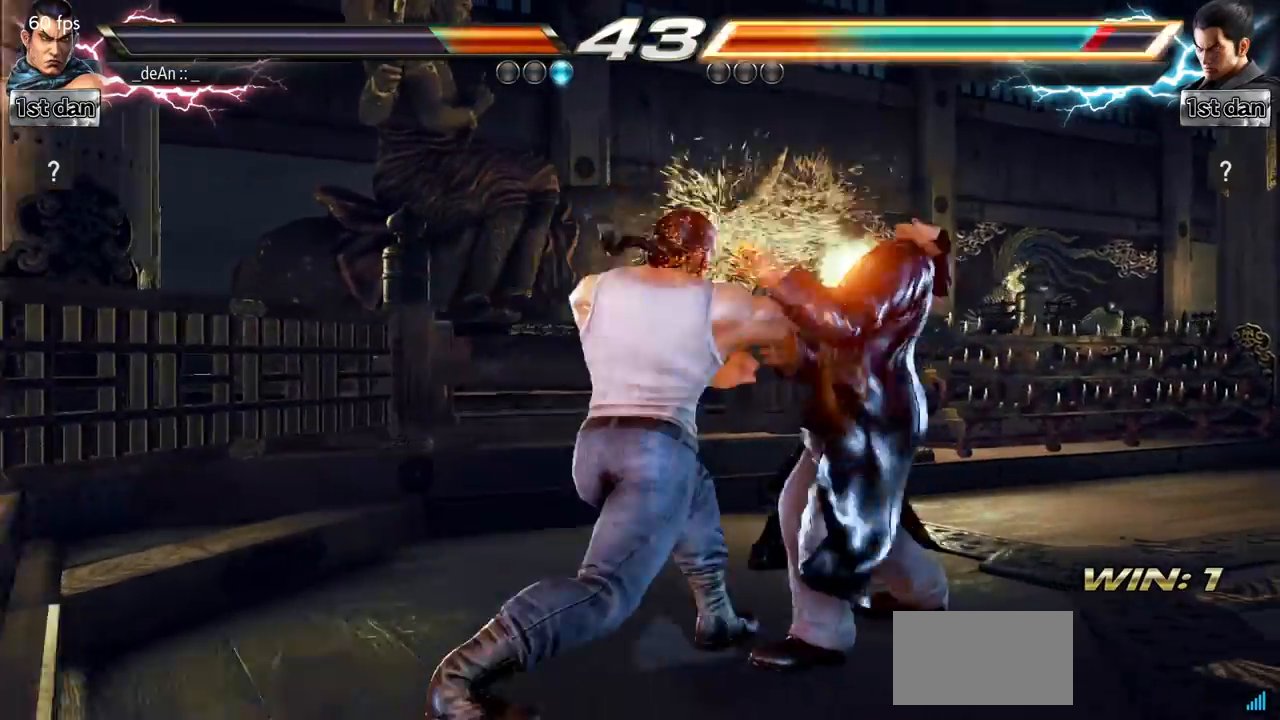
{"buttons": [], "left_stick": "center", "events": [[283, "left_stick", "down-right"], [317, "TRIANGLE", "down"], [467, "TRIANGLE", "up"], [500, "left_stick", "center"]]}
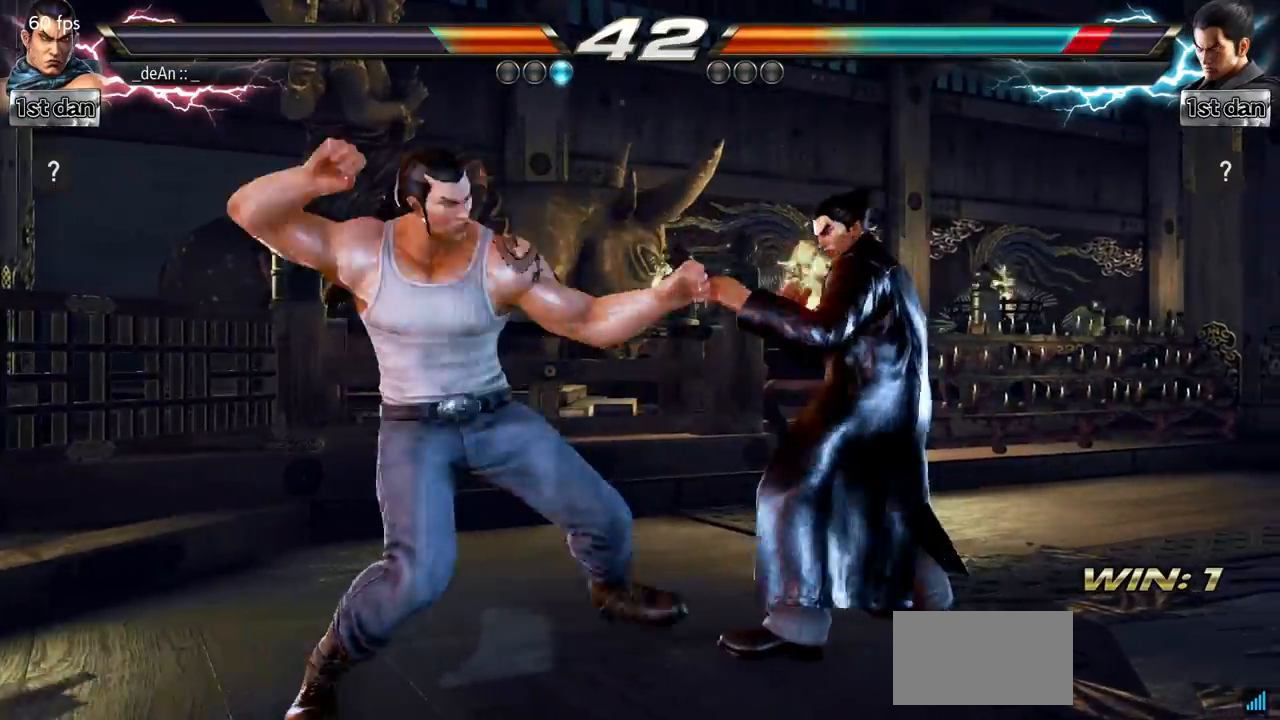
{"buttons": [], "left_stick": "center", "events": []}
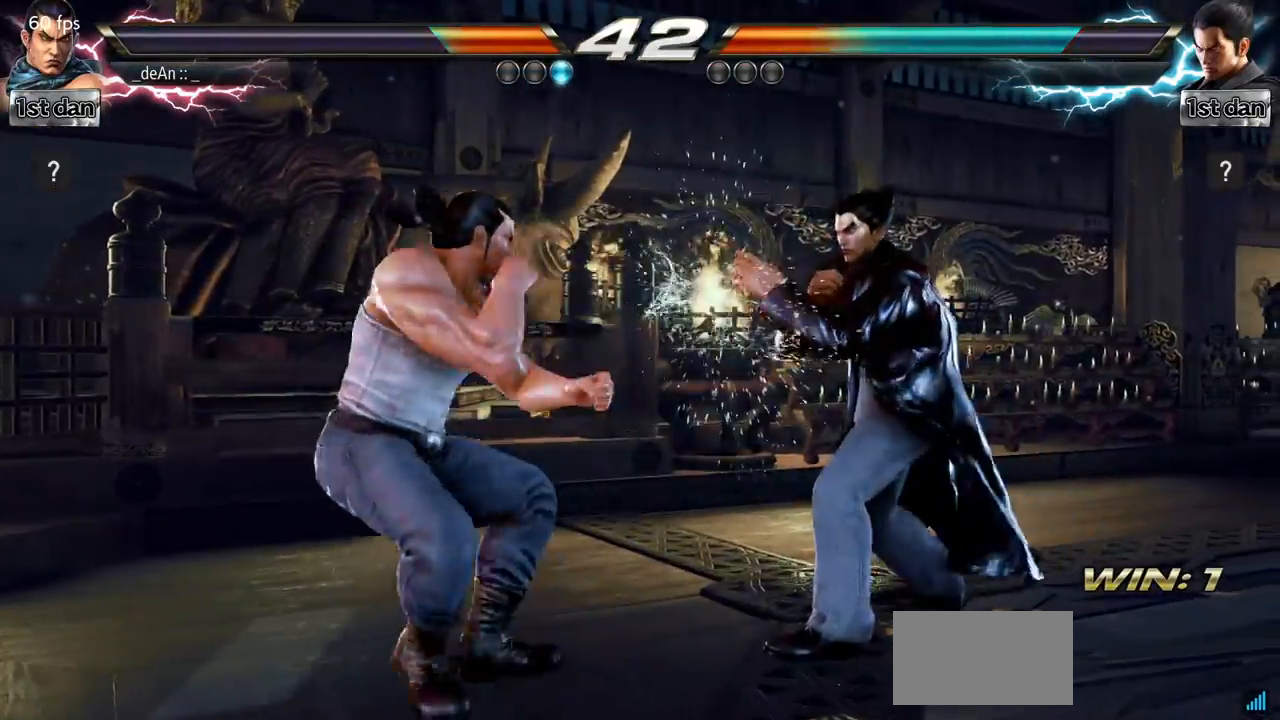
{"buttons": [], "left_stick": "left", "events": [[133, "left_stick", "left"]]}
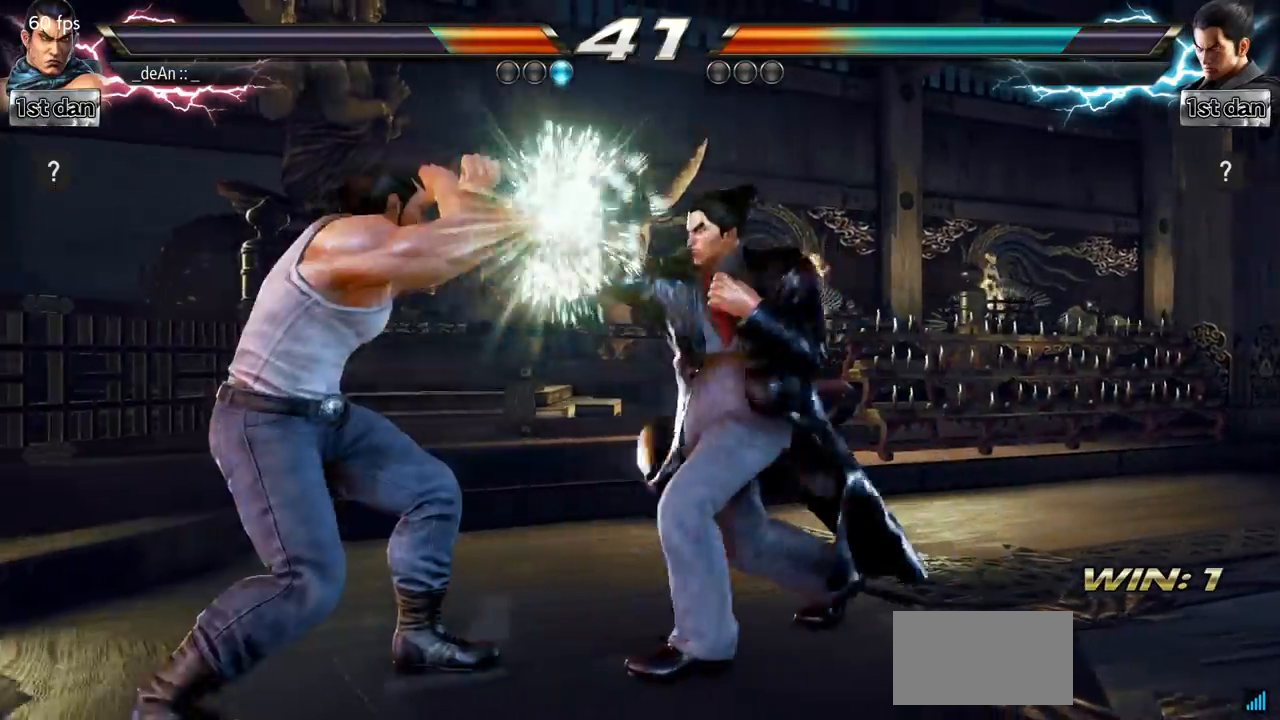
{"buttons": [], "left_stick": "left", "events": []}
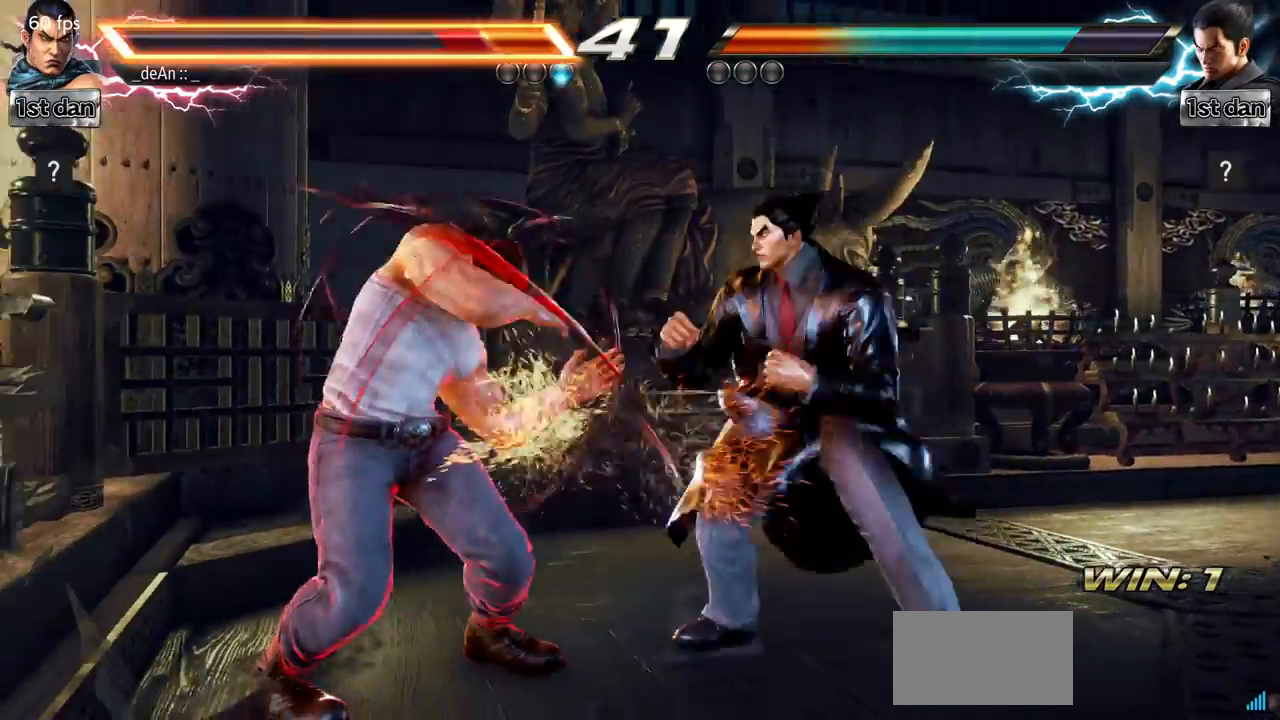
{"buttons": [], "left_stick": "center", "events": [[384, "left_stick", "center"]]}
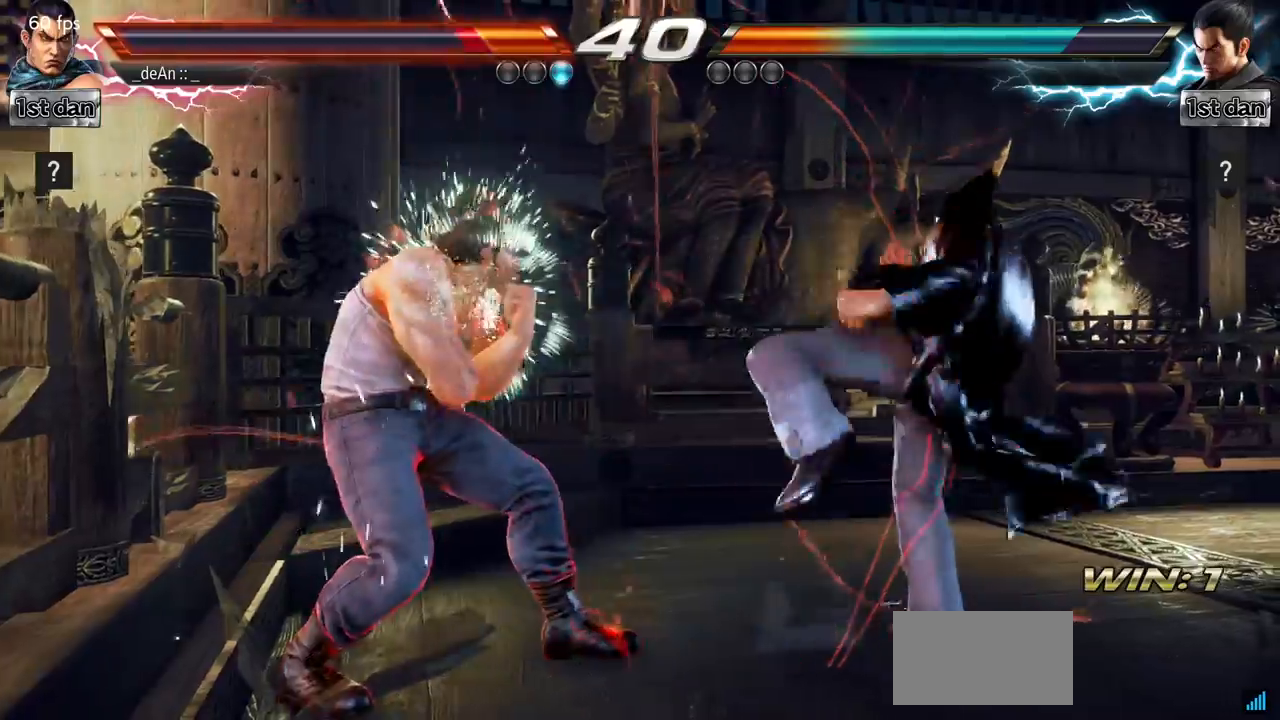
{"buttons": [], "left_stick": "center", "events": [[116, "left_stick", "up-right"], [166, "CROSS", "down"], [333, "CROSS", "up"], [367, "left_stick", "center"]]}
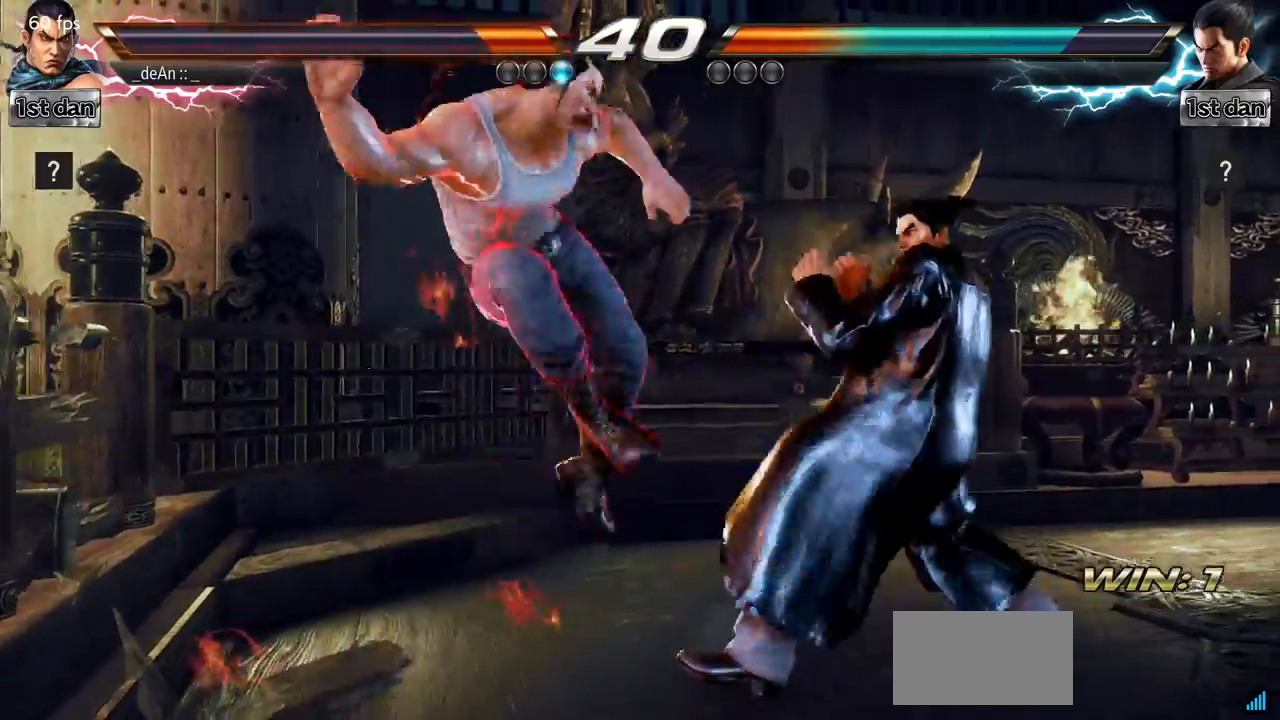
{"buttons": ["CROSS"], "left_stick": "up-right"}
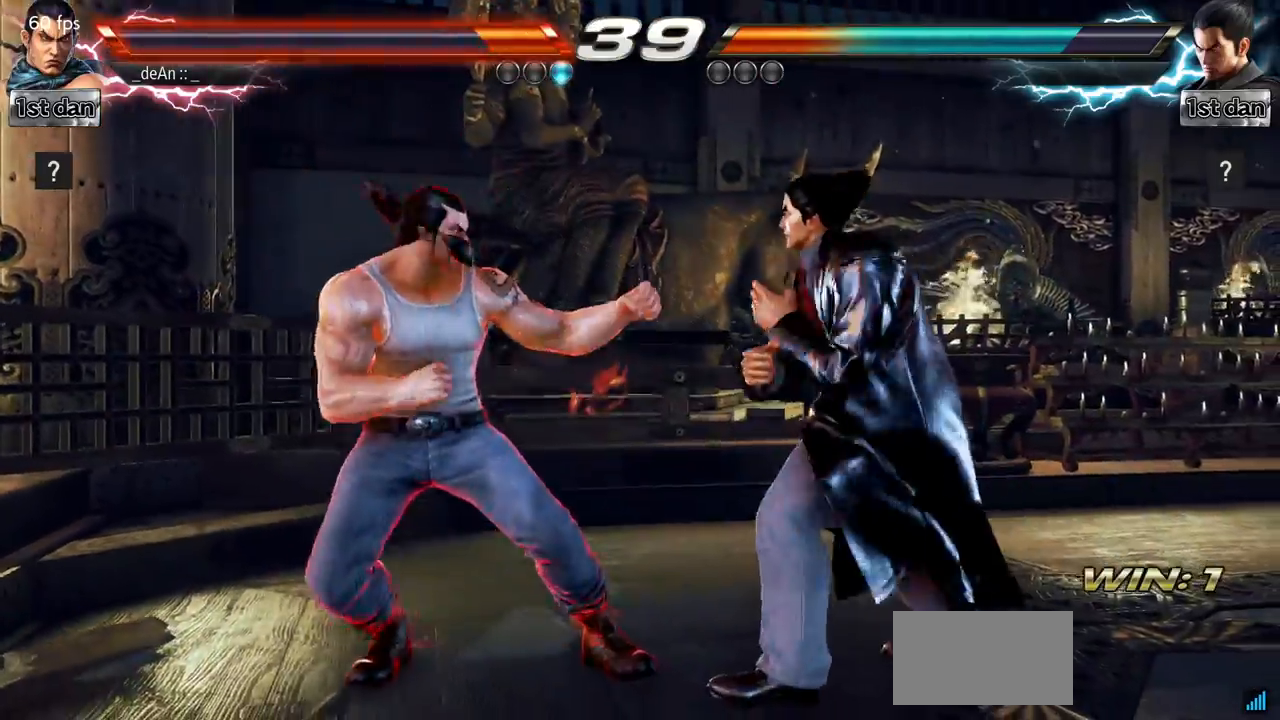
{"buttons": [], "left_stick": "center", "events": [[84, "CROSS", "up"], [101, "left_stick", "center"]]}
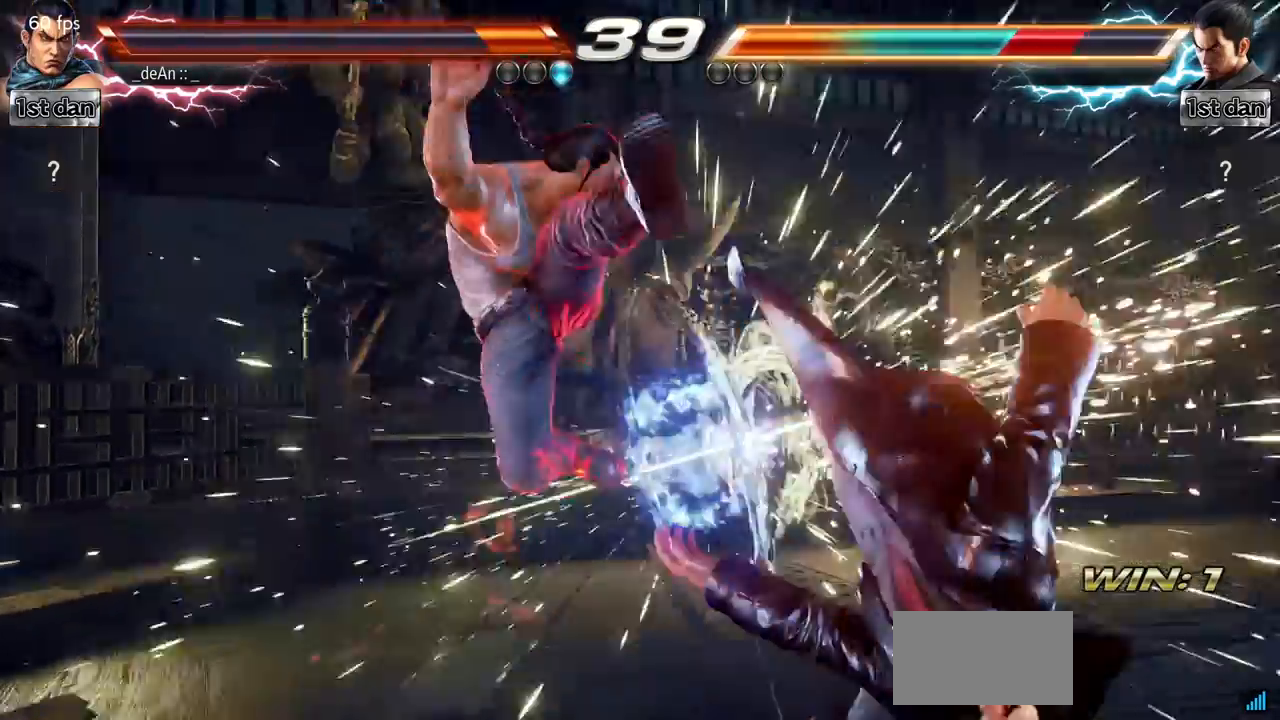
{"buttons": [], "left_stick": "center"}
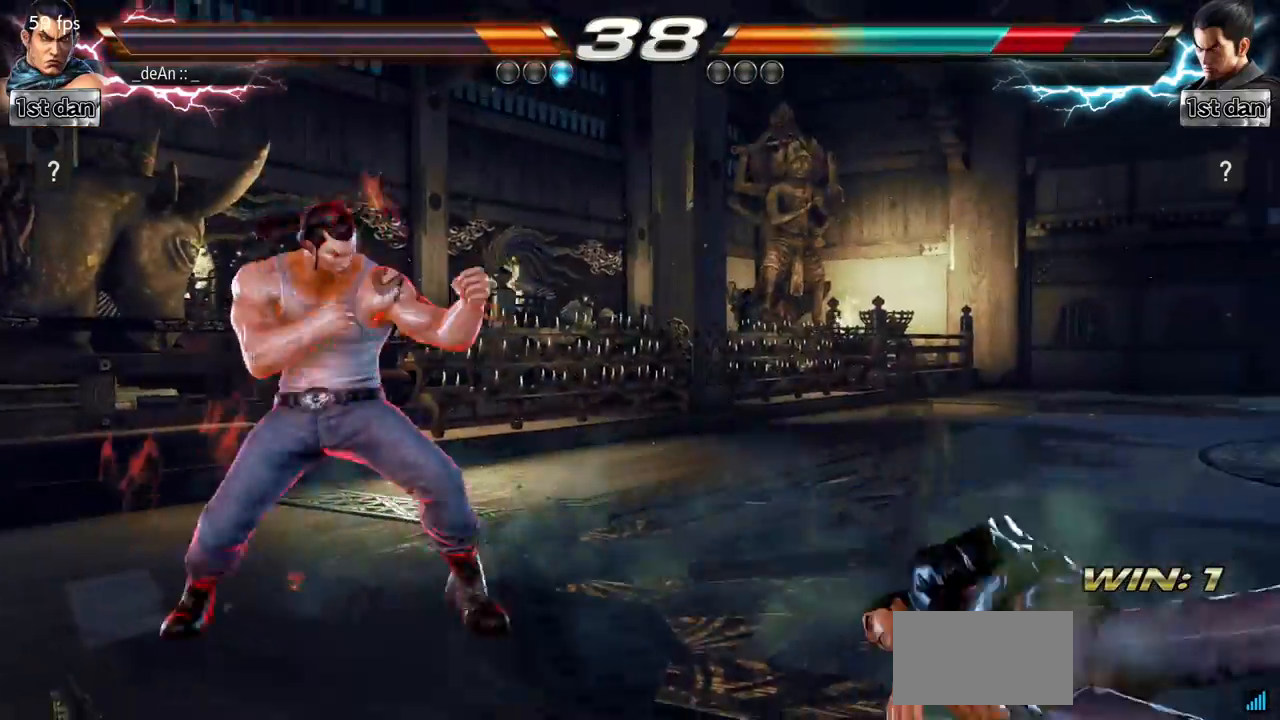
{"buttons": [], "left_stick": "center"}
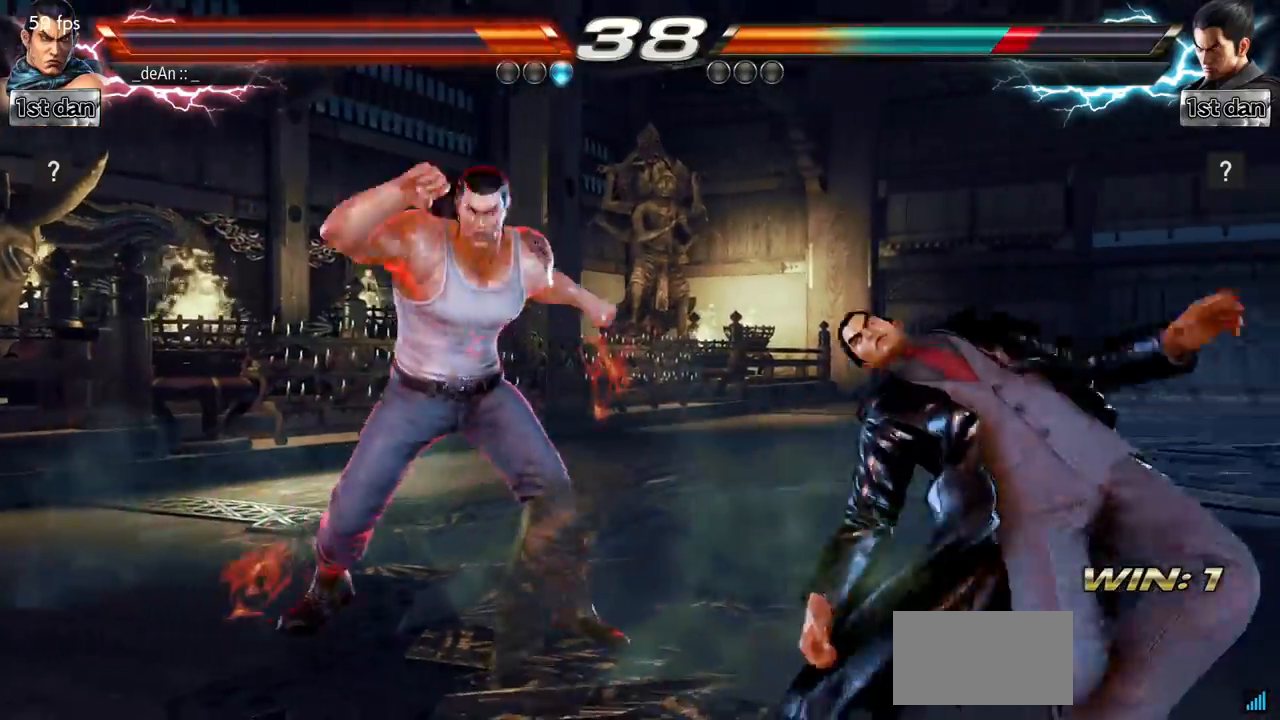
{"buttons": [], "left_stick": "left"}
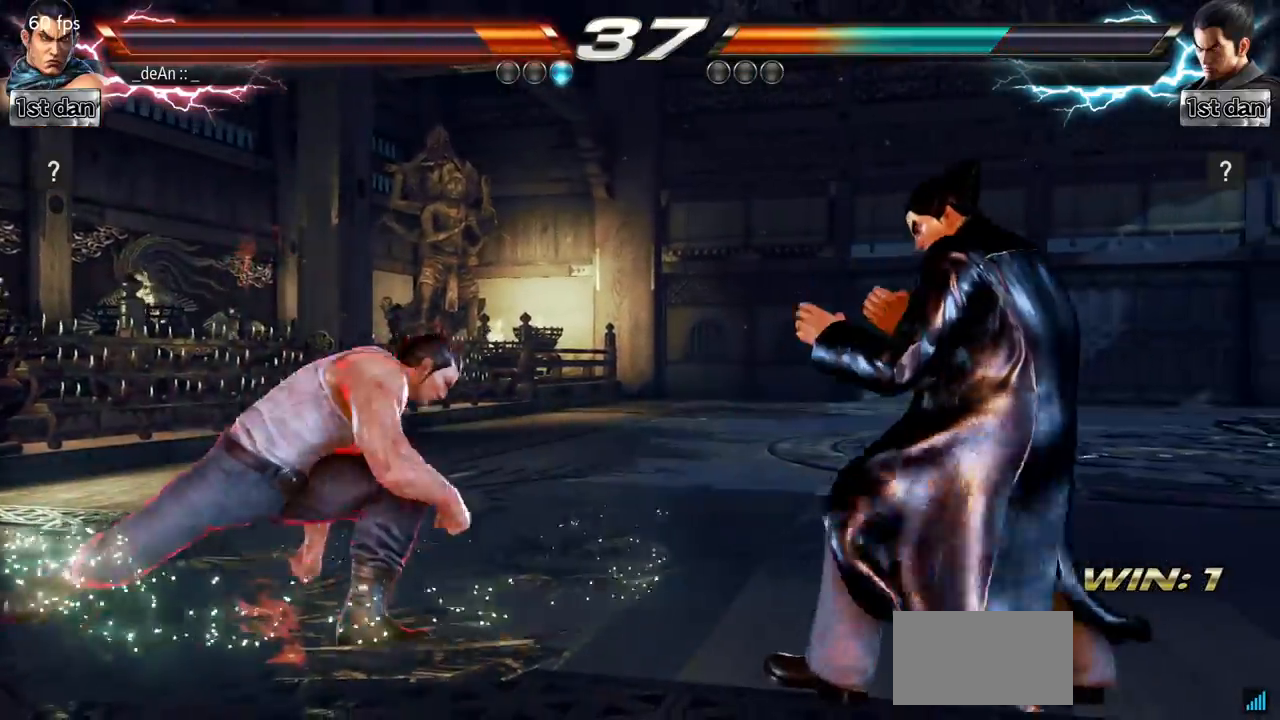
{"buttons": [], "left_stick": "center", "events": [[51, "left_stick", "center"], [184, "left_stick", "left"], [418, "left_stick", "center"]]}
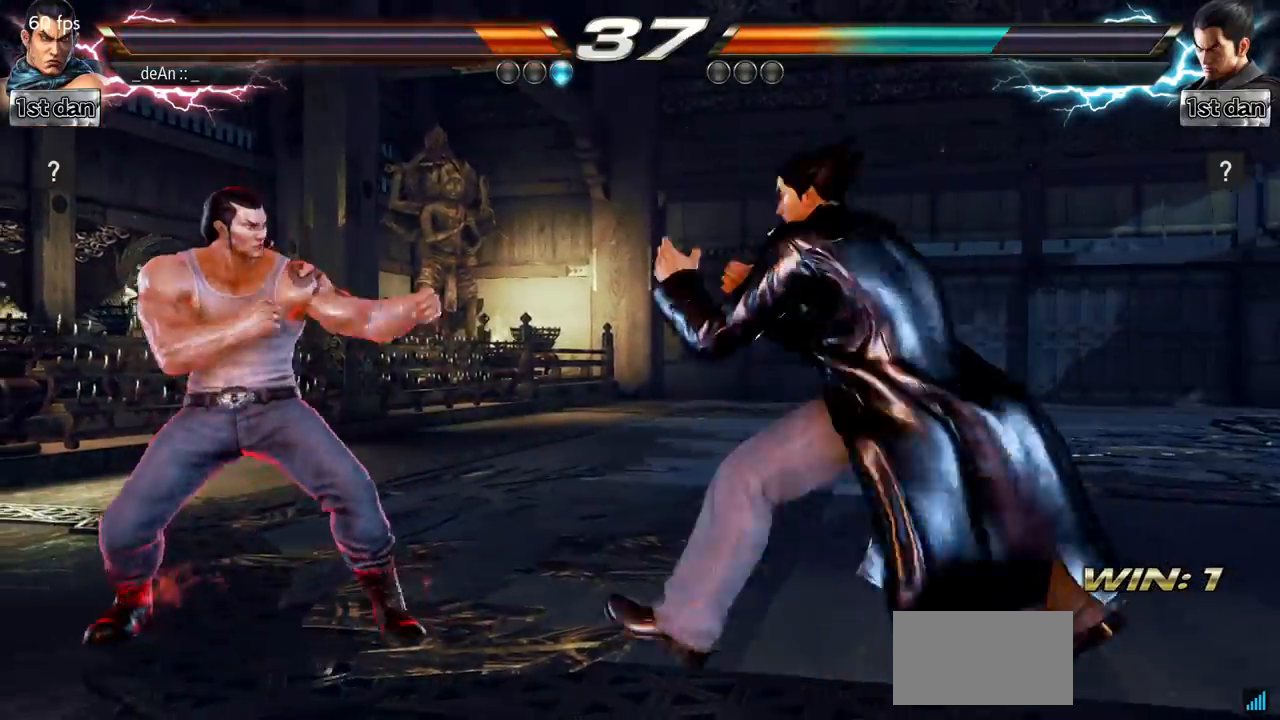
{"buttons": [], "left_stick": "center", "events": []}
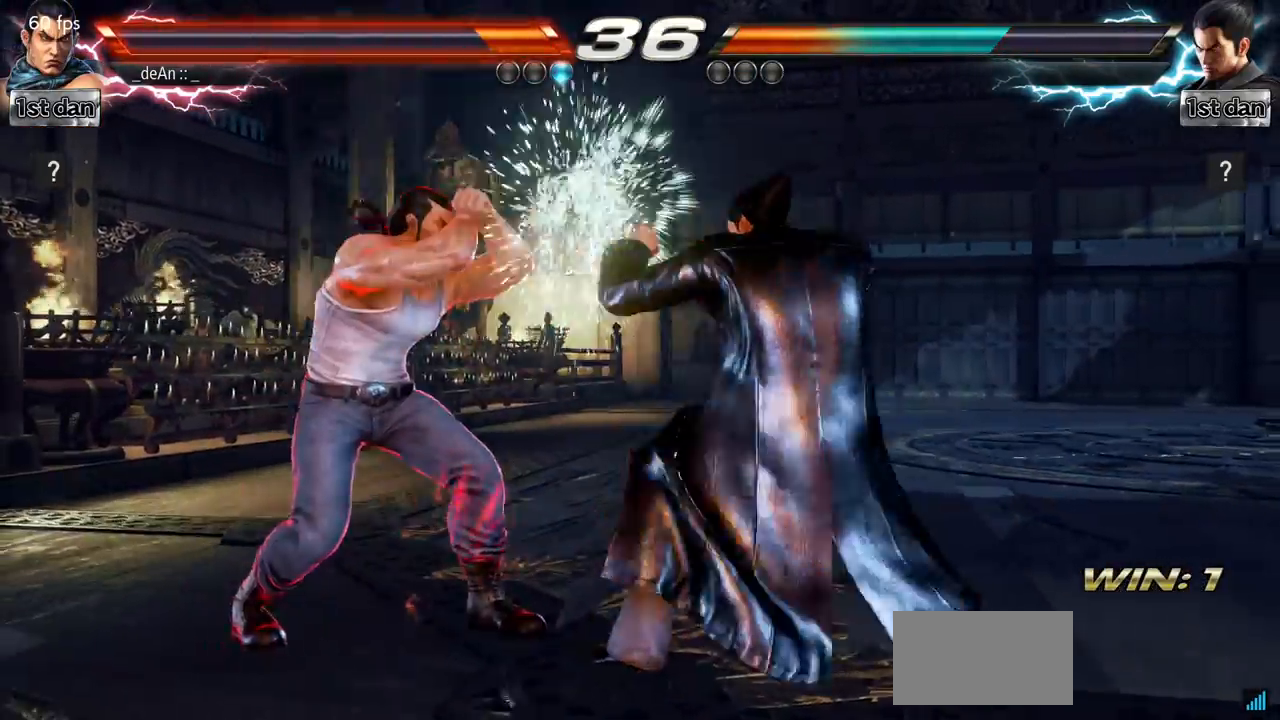
{"buttons": [], "left_stick": "center", "events": [[216, "SQUARE", "down"], [367, "SQUARE", "up"]]}